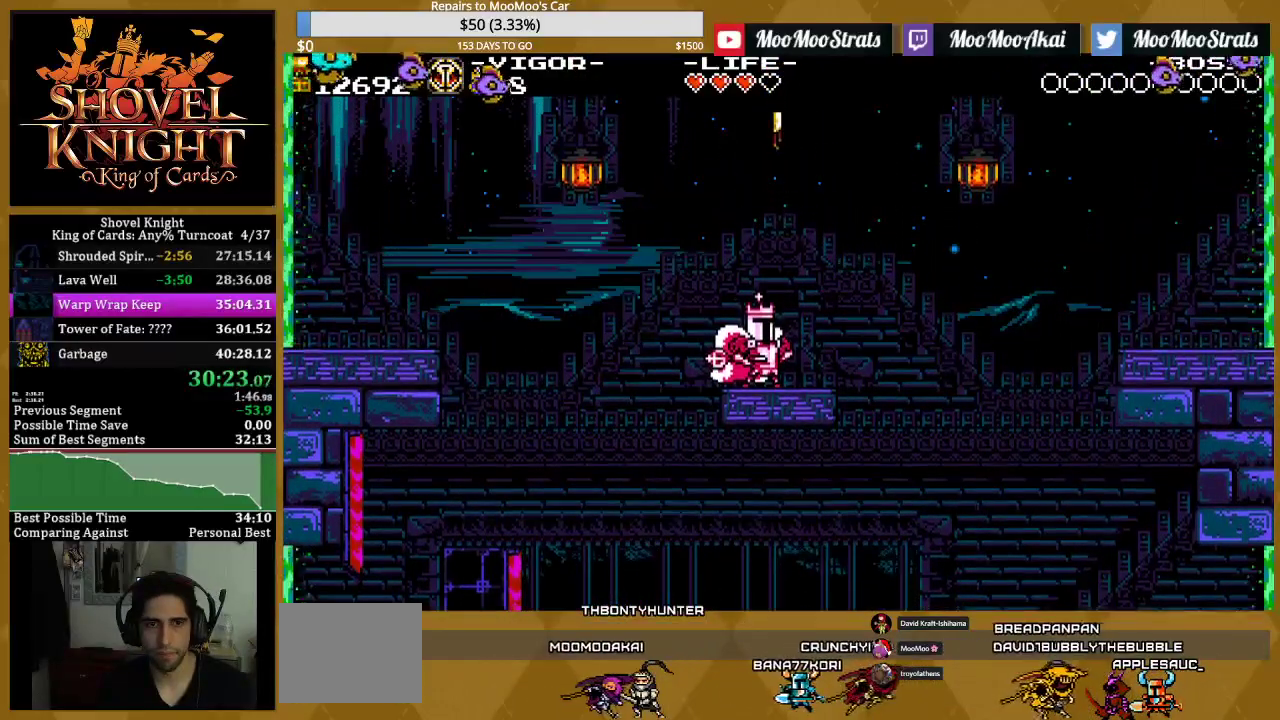
Gameplay with a controller (PlayStation layout); each line is a JSON object with the inputs held at the frame after it. "events" lists button and stick changes between this image and that frame as [ms after this image, input, new state], when the widget could be followed in between. Not read: L3 R3 left_stick right_stick.
{"buttons": ["CROSS", "DPAD_LEFT"], "events": [[167, "DPAD_LEFT", "down"], [217, "CROSS", "down"]]}
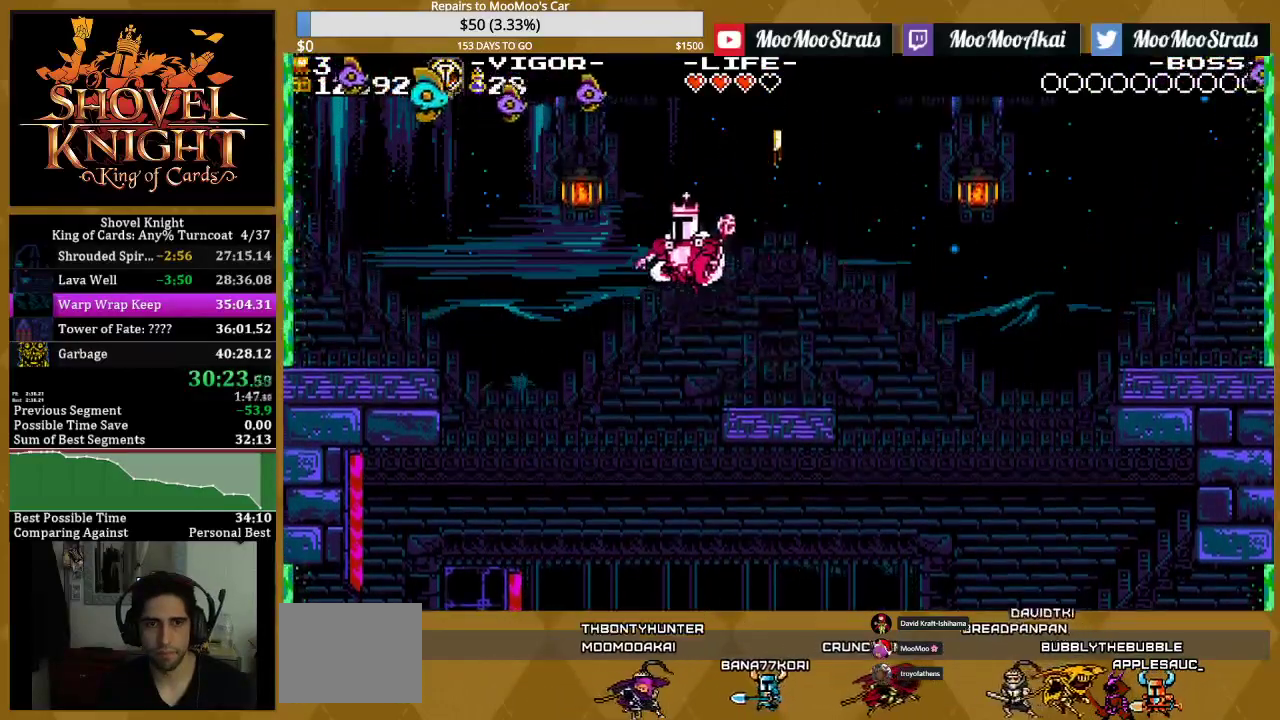
{"buttons": ["SQUARE", "DPAD_LEFT"], "events": [[300, "CROSS", "up"], [383, "SQUARE", "down"]]}
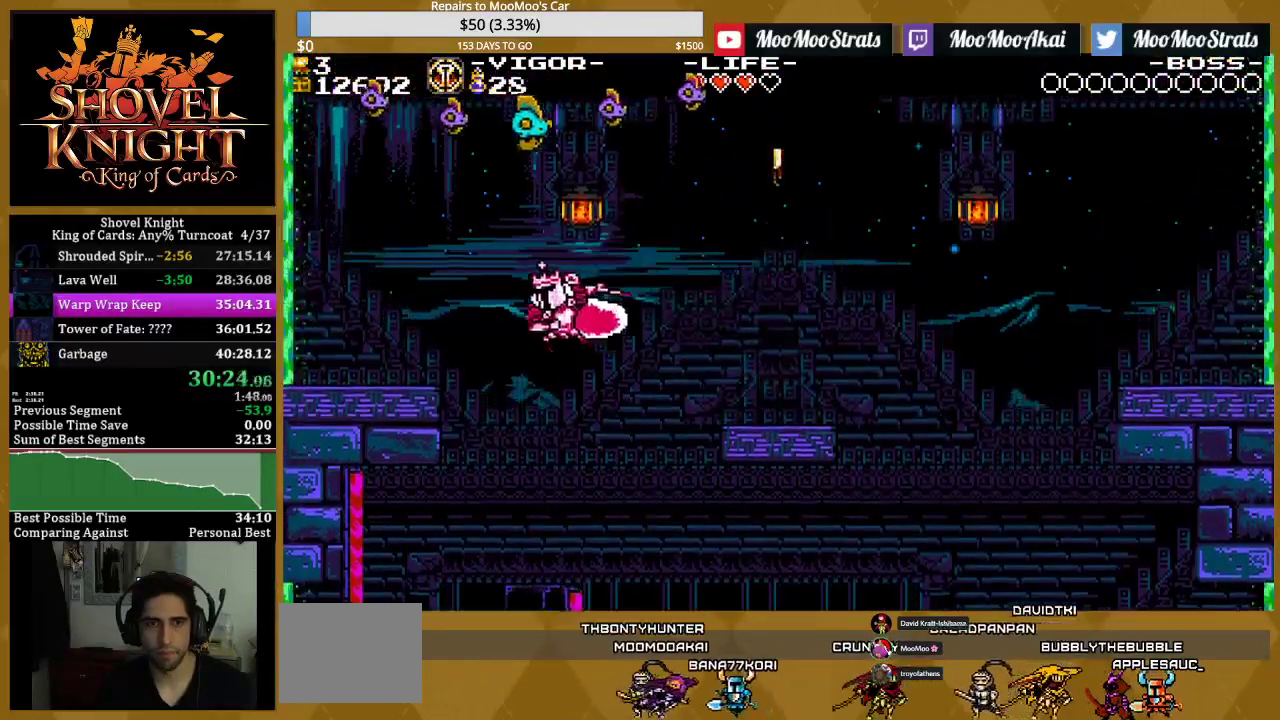
{"buttons": [], "events": [[50, "SQUARE", "up"], [150, "SQUARE", "down"], [250, "DPAD_LEFT", "up"], [250, "SQUARE", "up"]]}
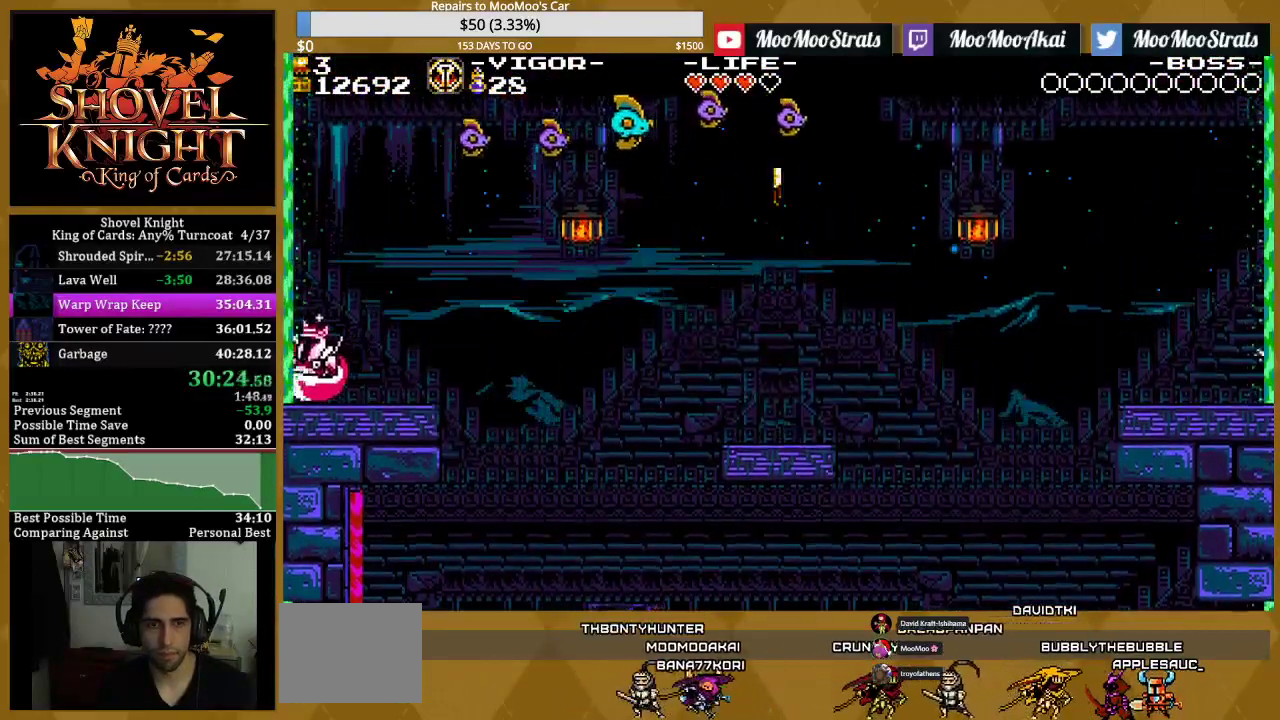
{"buttons": ["DPAD_RIGHT"], "events": [[183, "DPAD_RIGHT", "down"]]}
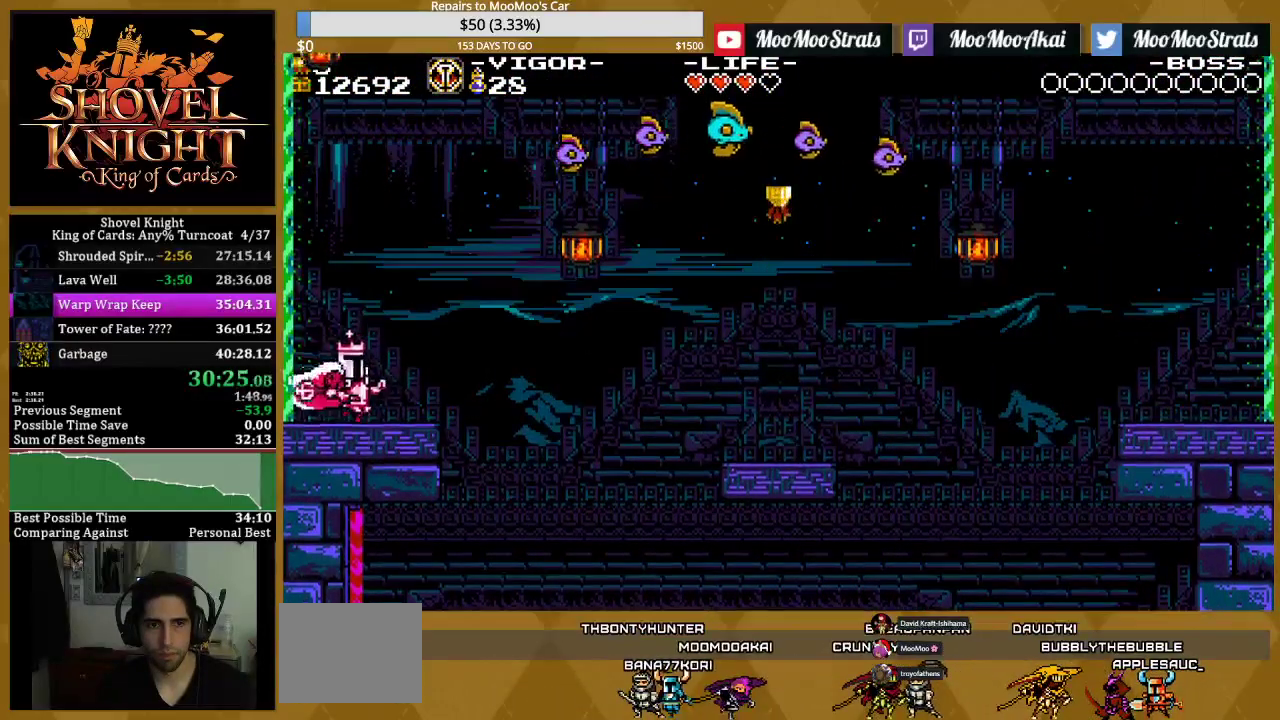
{"buttons": ["SQUARE", "DPAD_RIGHT"], "events": [[50, "CROSS", "down"], [350, "SQUARE", "down"], [433, "CROSS", "up"]]}
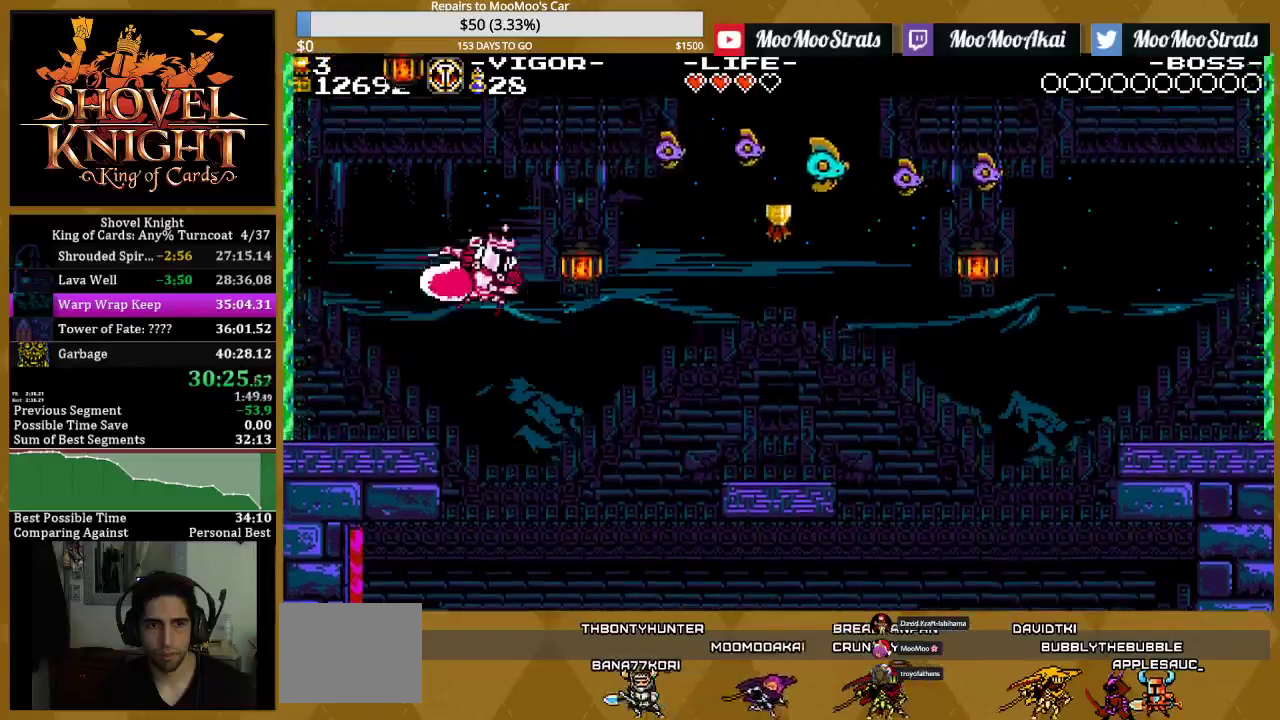
{"buttons": ["DPAD_RIGHT"], "events": [[33, "SQUARE", "up"], [117, "DPAD_RIGHT", "up"], [417, "DPAD_RIGHT", "down"]]}
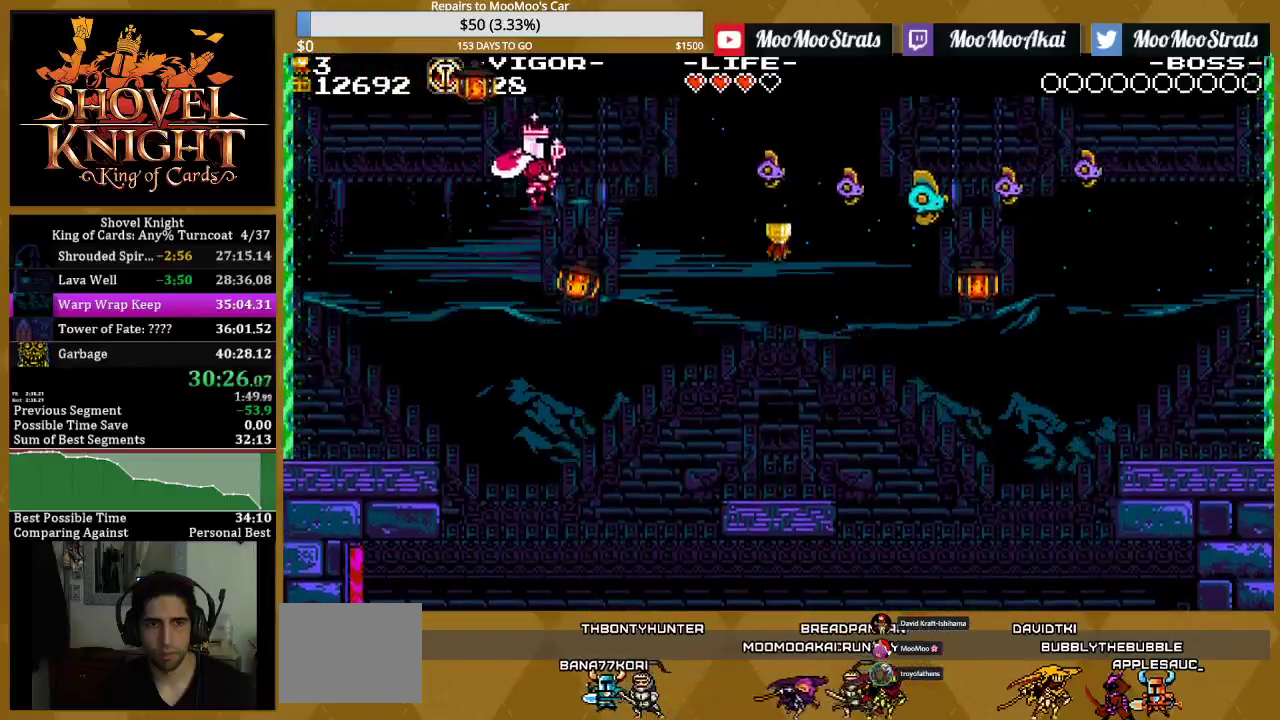
{"buttons": [], "events": [[167, "DPAD_RIGHT", "up"]]}
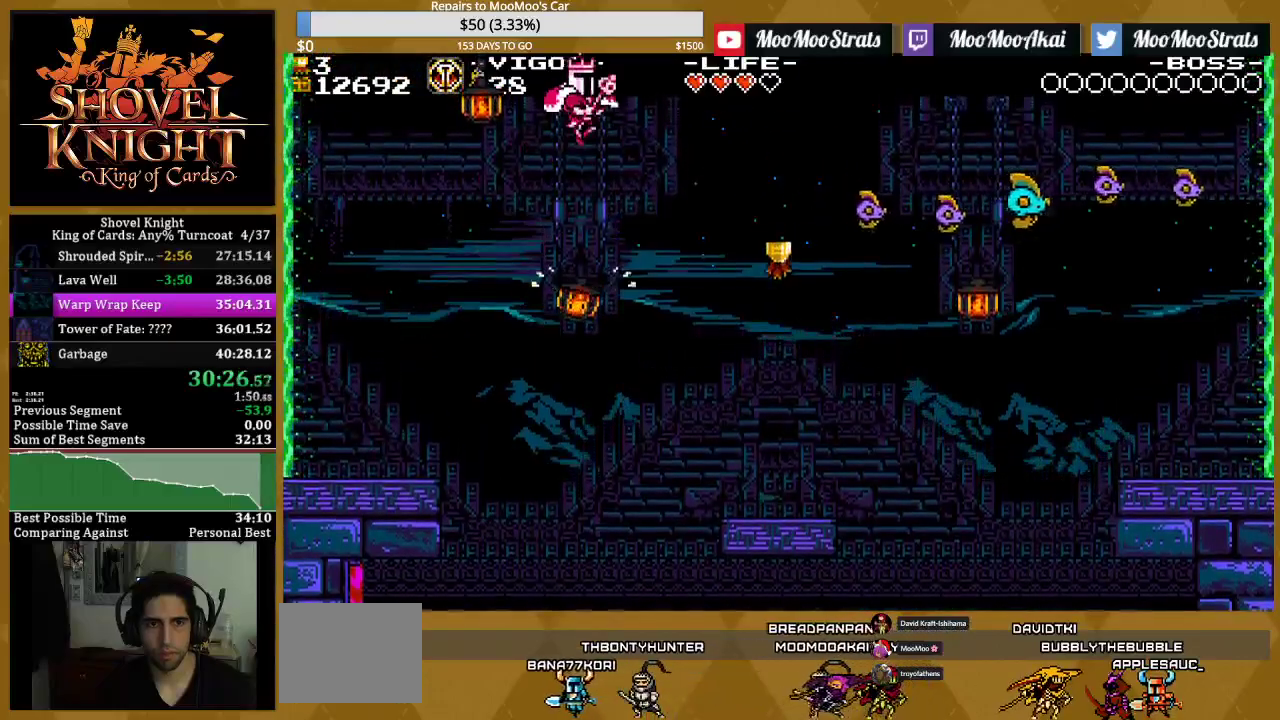
{"buttons": [], "events": []}
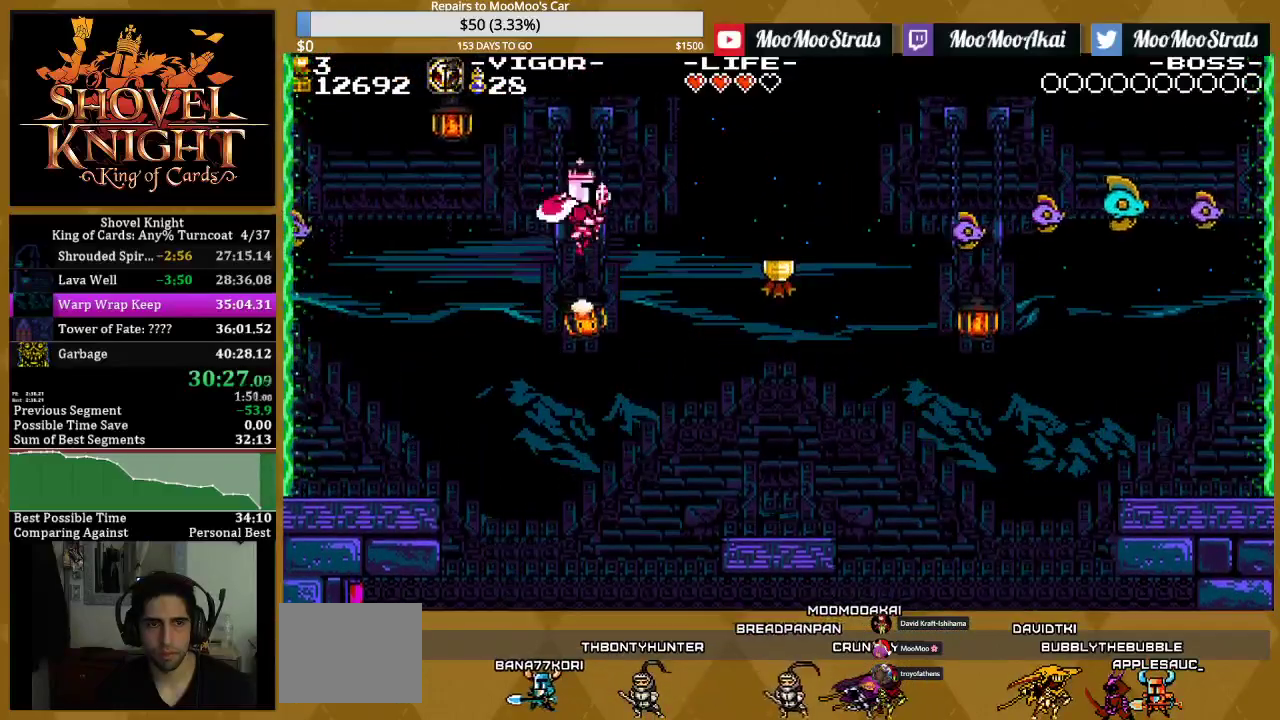
{"buttons": [], "events": []}
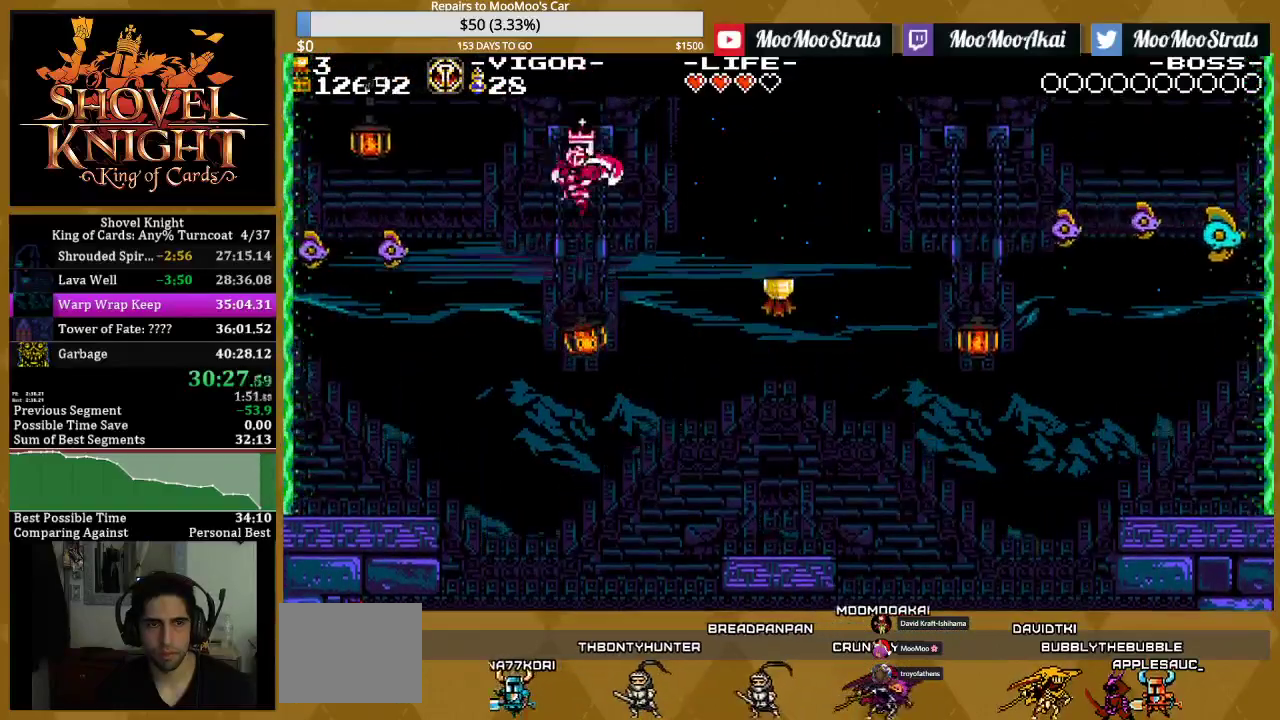
{"buttons": ["DPAD_LEFT"], "events": [[433, "DPAD_LEFT", "down"]]}
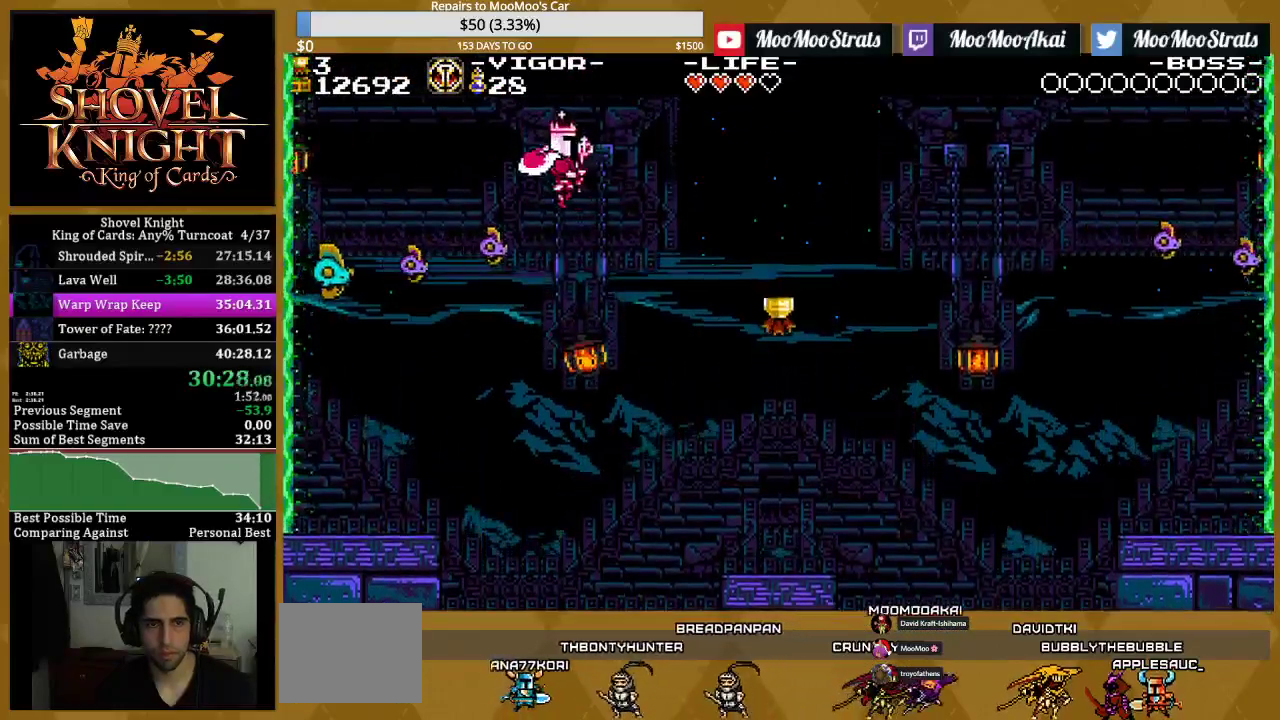
{"buttons": [], "events": [[100, "DPAD_LEFT", "up"], [233, "DPAD_LEFT", "down"], [417, "DPAD_LEFT", "up"]]}
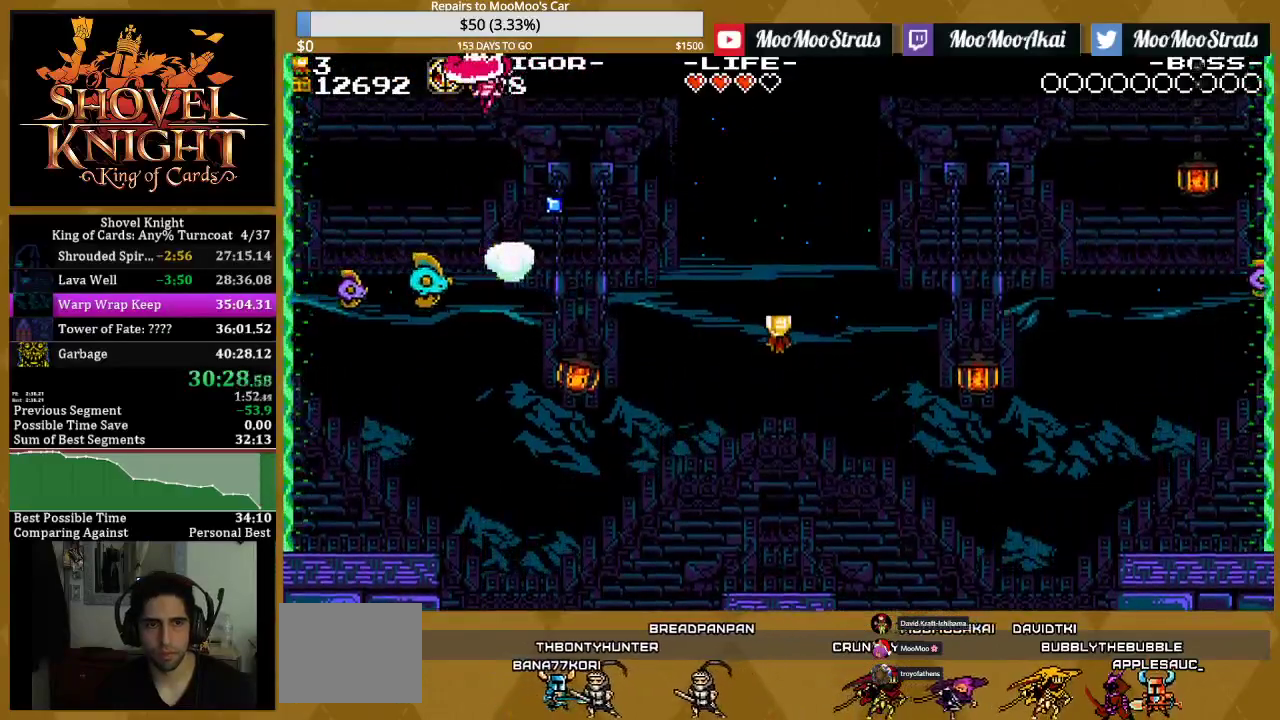
{"buttons": ["DPAD_RIGHT"], "events": [[400, "DPAD_RIGHT", "down"]]}
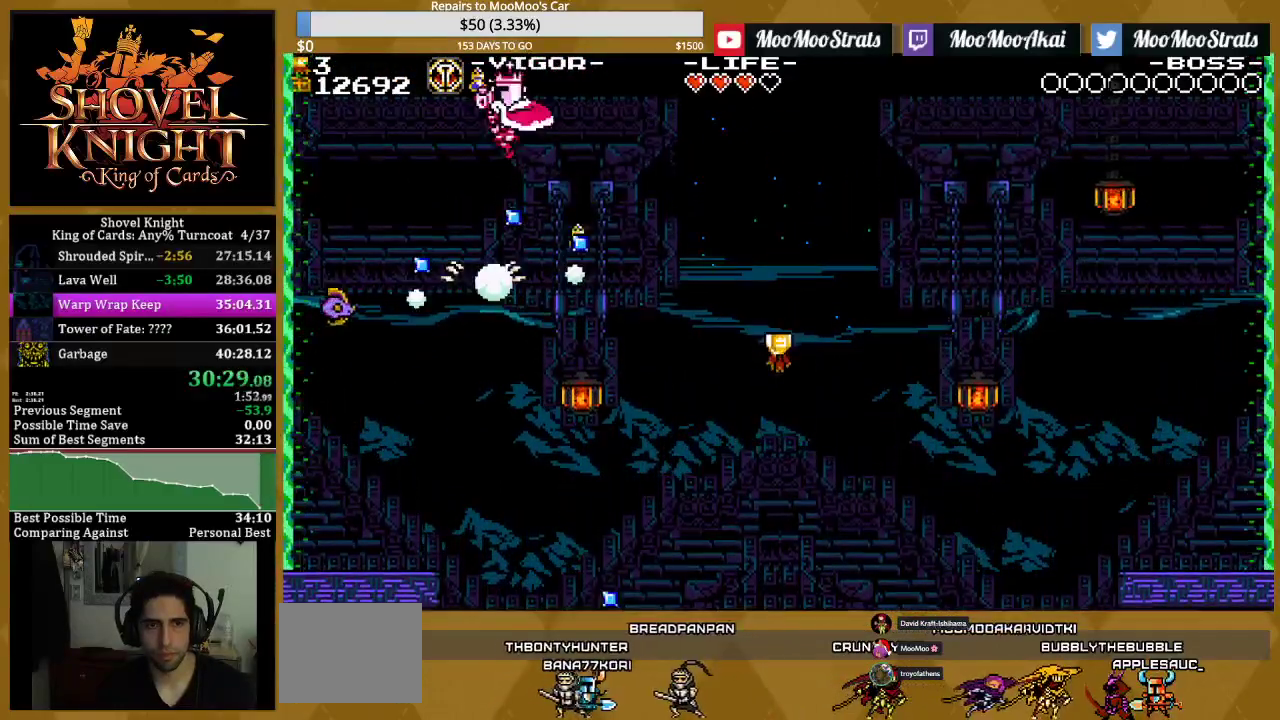
{"buttons": [], "events": [[217, "DPAD_RIGHT", "up"]]}
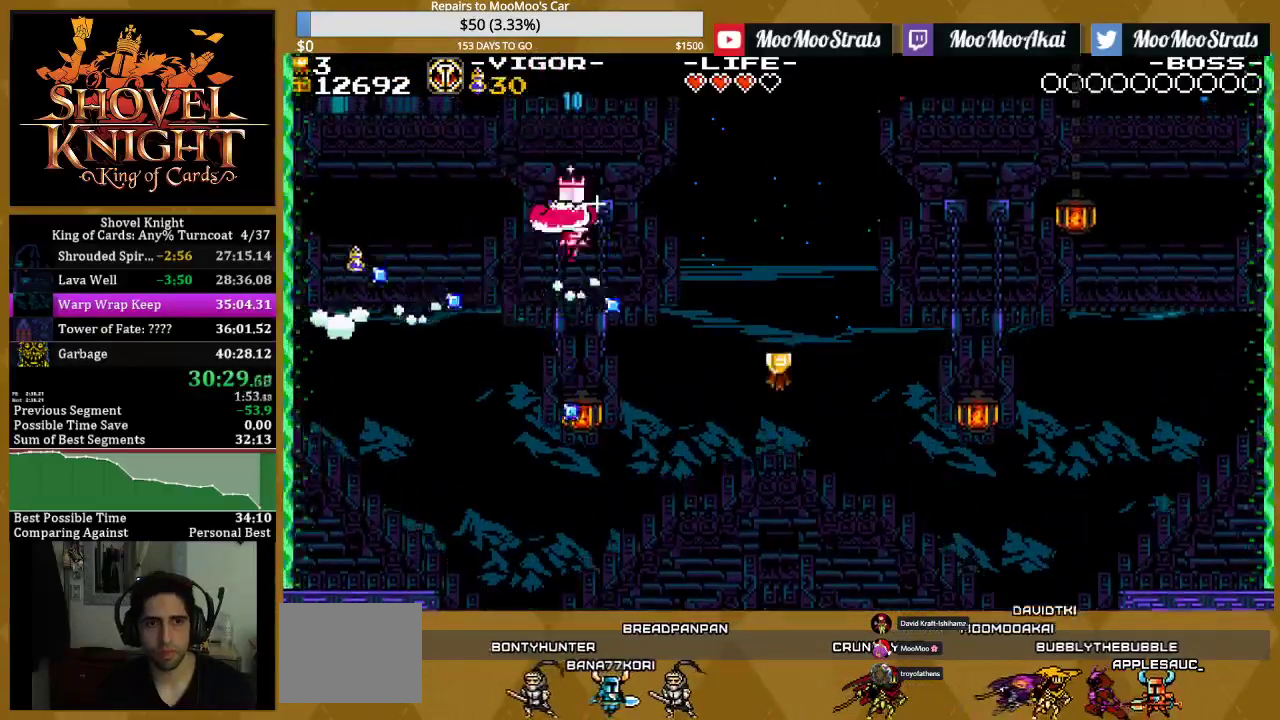
{"buttons": [], "events": []}
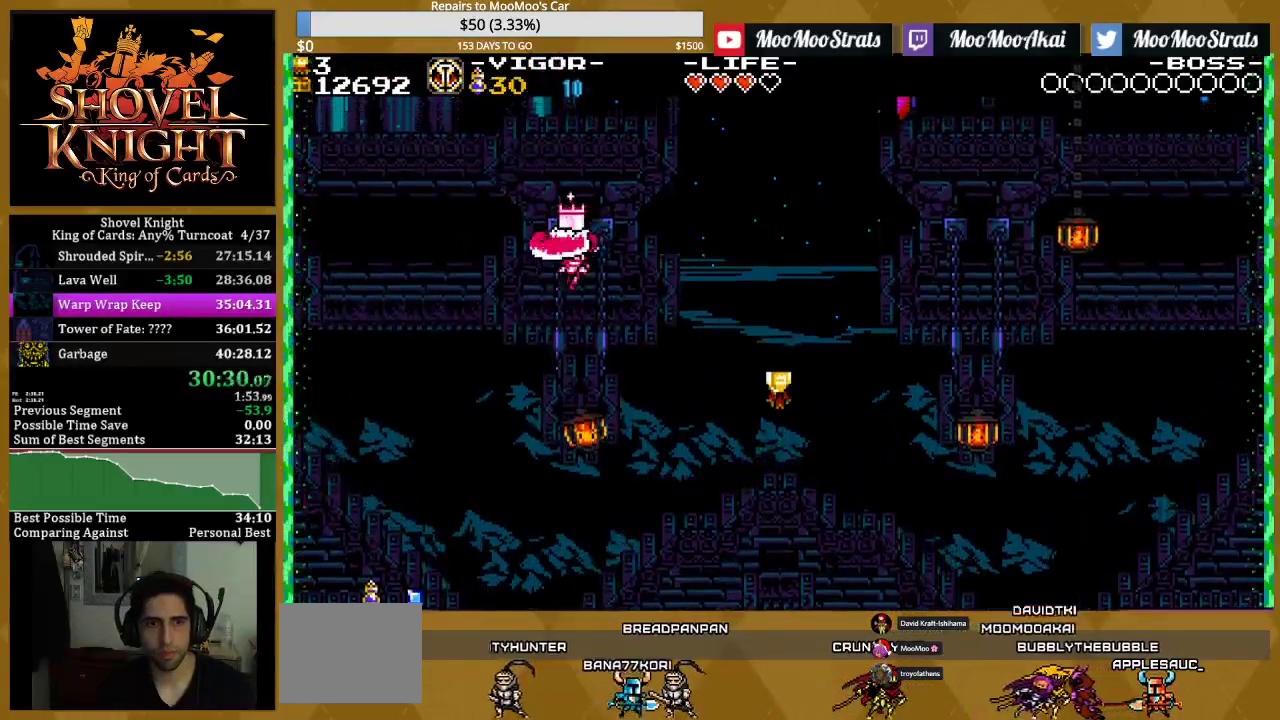
{"buttons": [], "events": []}
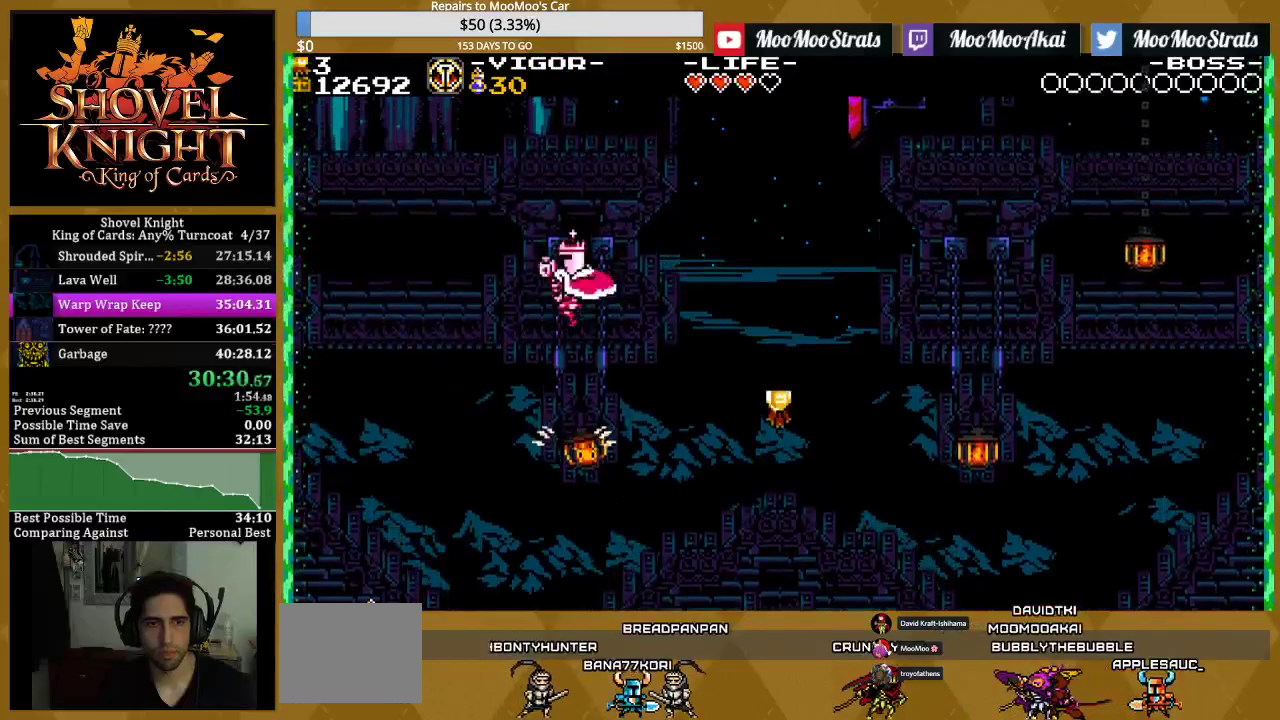
{"buttons": [], "events": []}
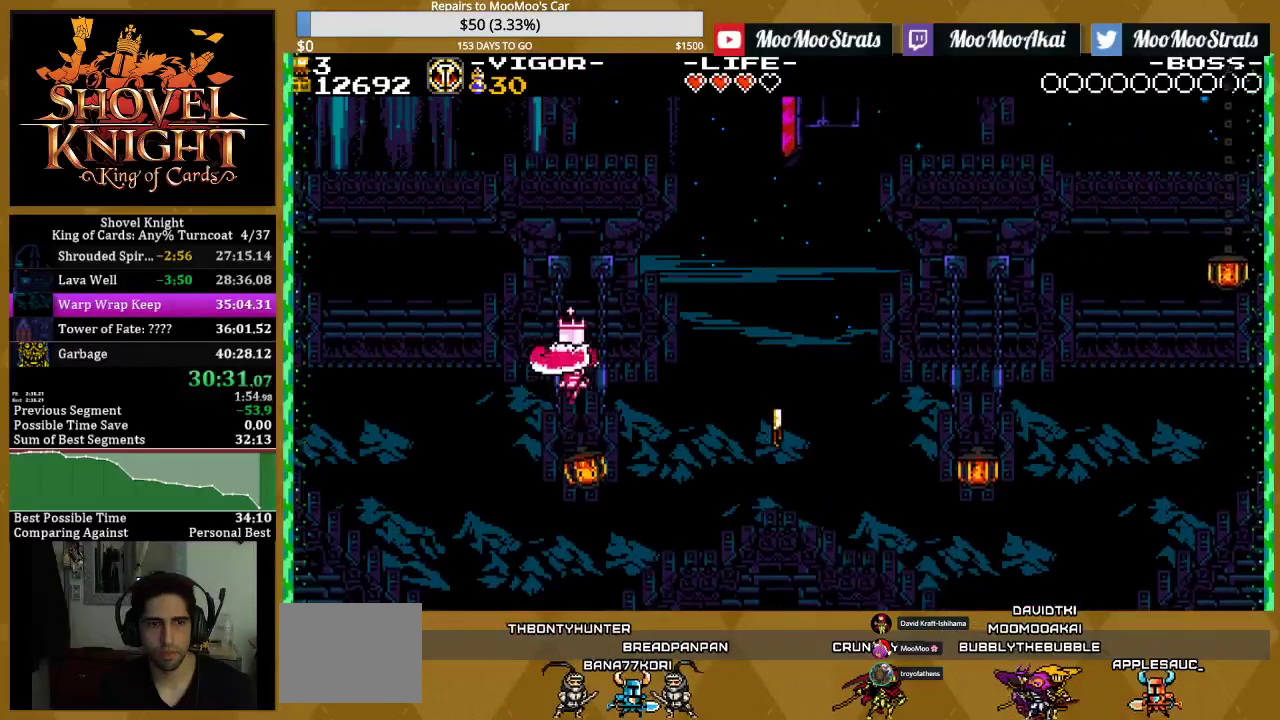
{"buttons": ["SQUARE", "DPAD_LEFT"], "events": [[367, "DPAD_LEFT", "down"], [450, "SQUARE", "down"]]}
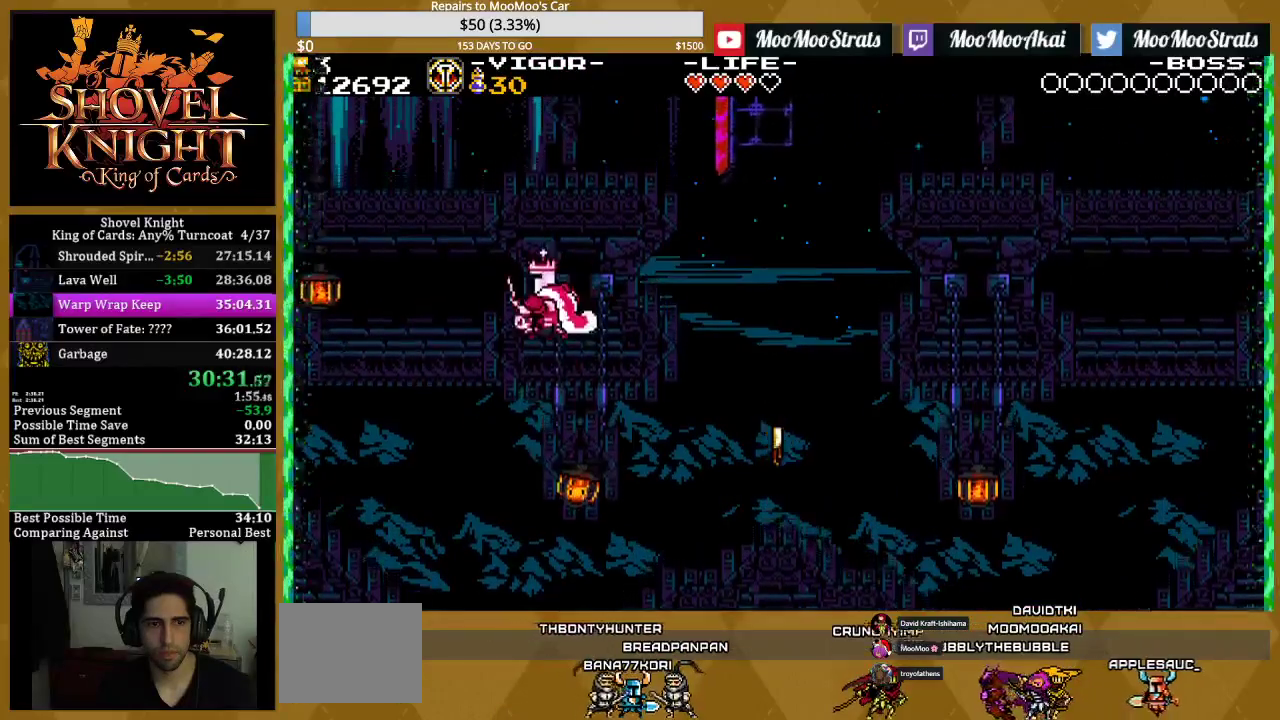
{"buttons": ["SQUARE"], "events": [[350, "DPAD_LEFT", "up"]]}
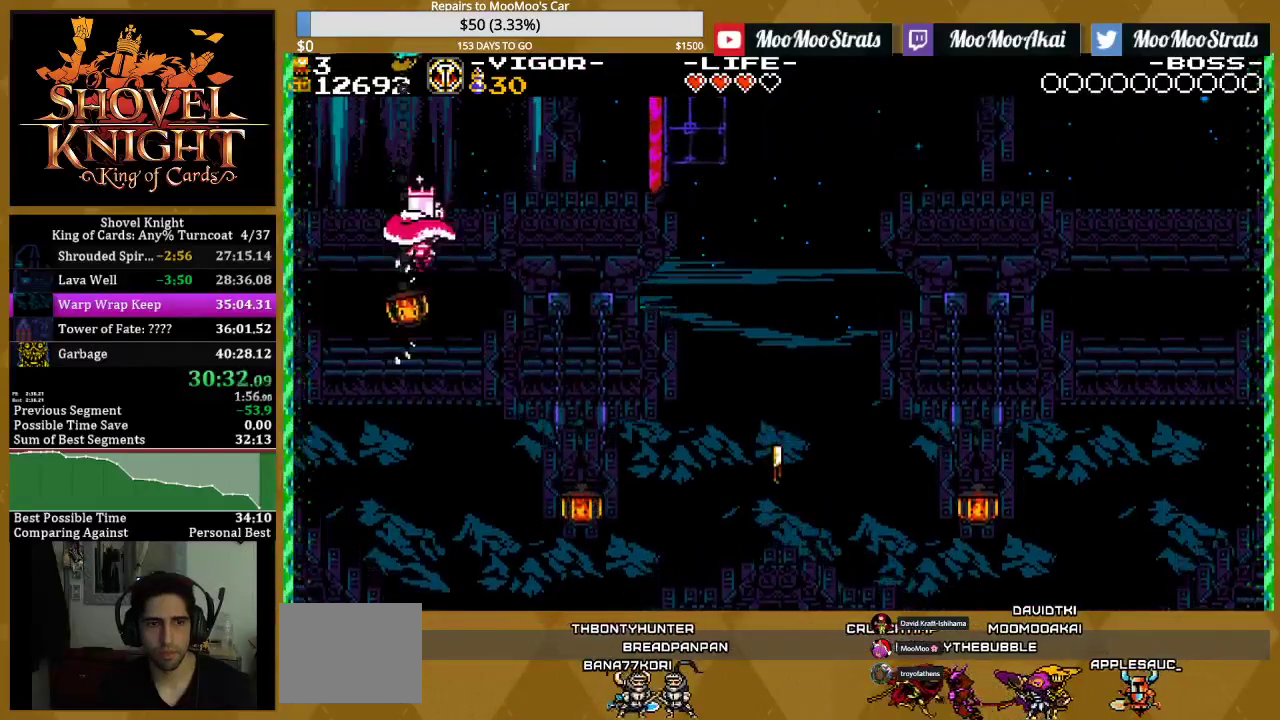
{"buttons": ["SQUARE"], "events": [[317, "DPAD_RIGHT", "down"], [433, "DPAD_RIGHT", "up"]]}
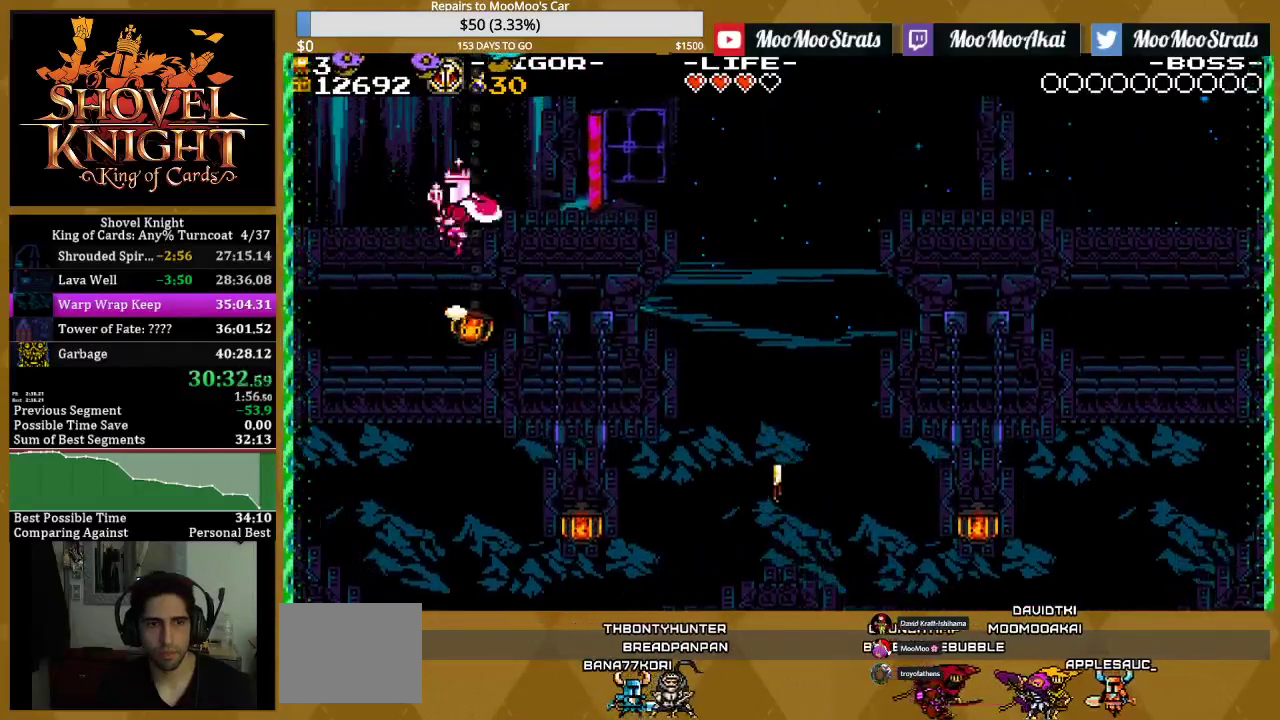
{"buttons": ["SQUARE"], "events": [[83, "DPAD_RIGHT", "down"], [183, "DPAD_RIGHT", "up"]]}
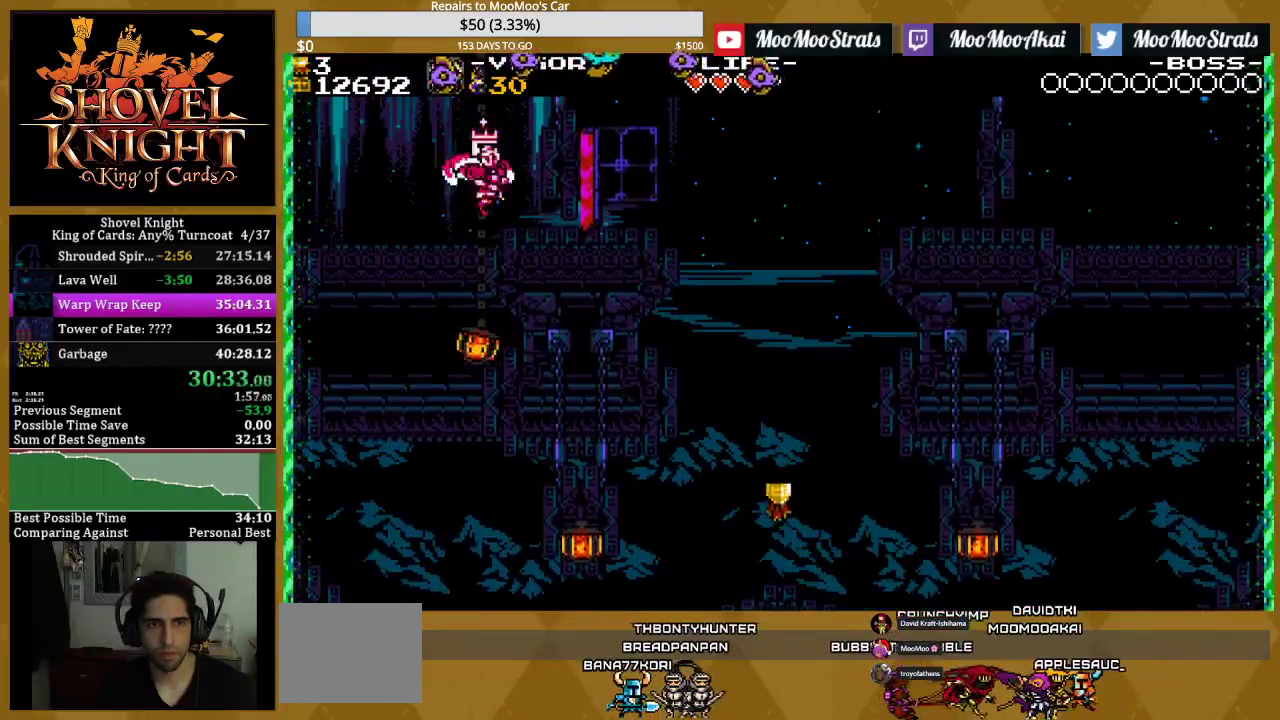
{"buttons": ["SQUARE"], "events": [[250, "DPAD_LEFT", "down"], [450, "DPAD_LEFT", "up"]]}
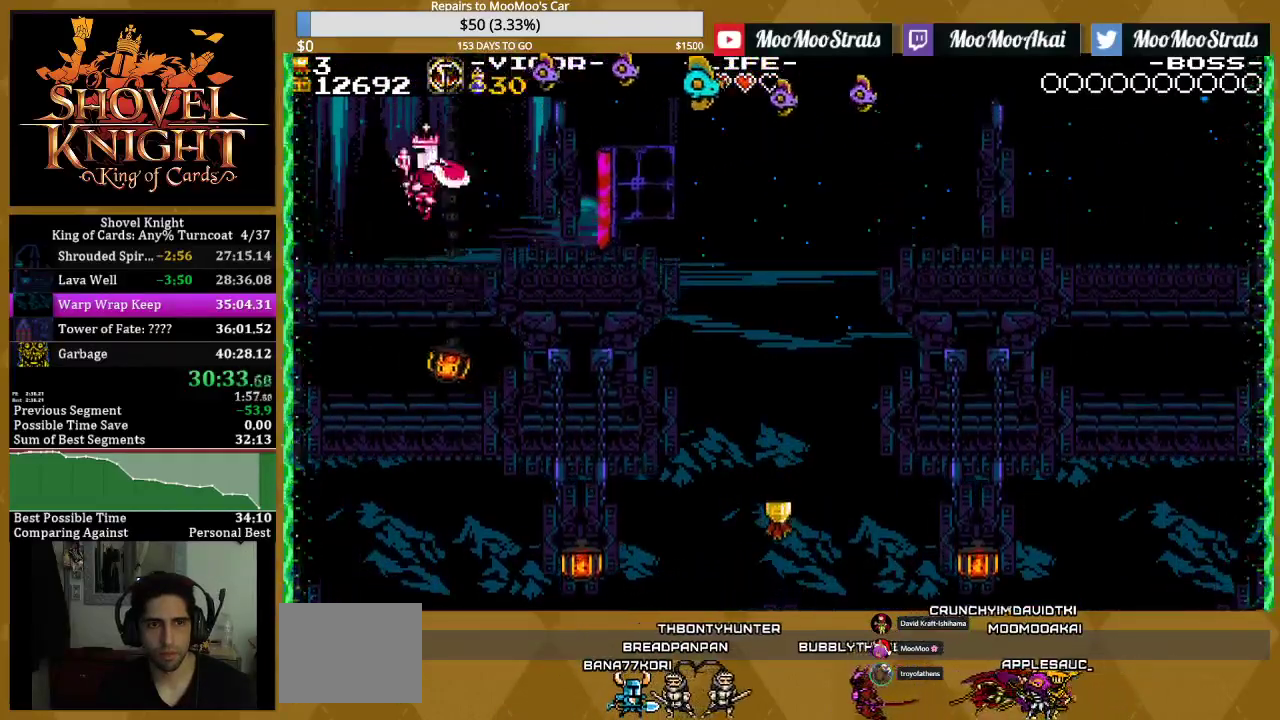
{"buttons": ["SQUARE", "DPAD_LEFT"], "events": [[300, "DPAD_LEFT", "down"]]}